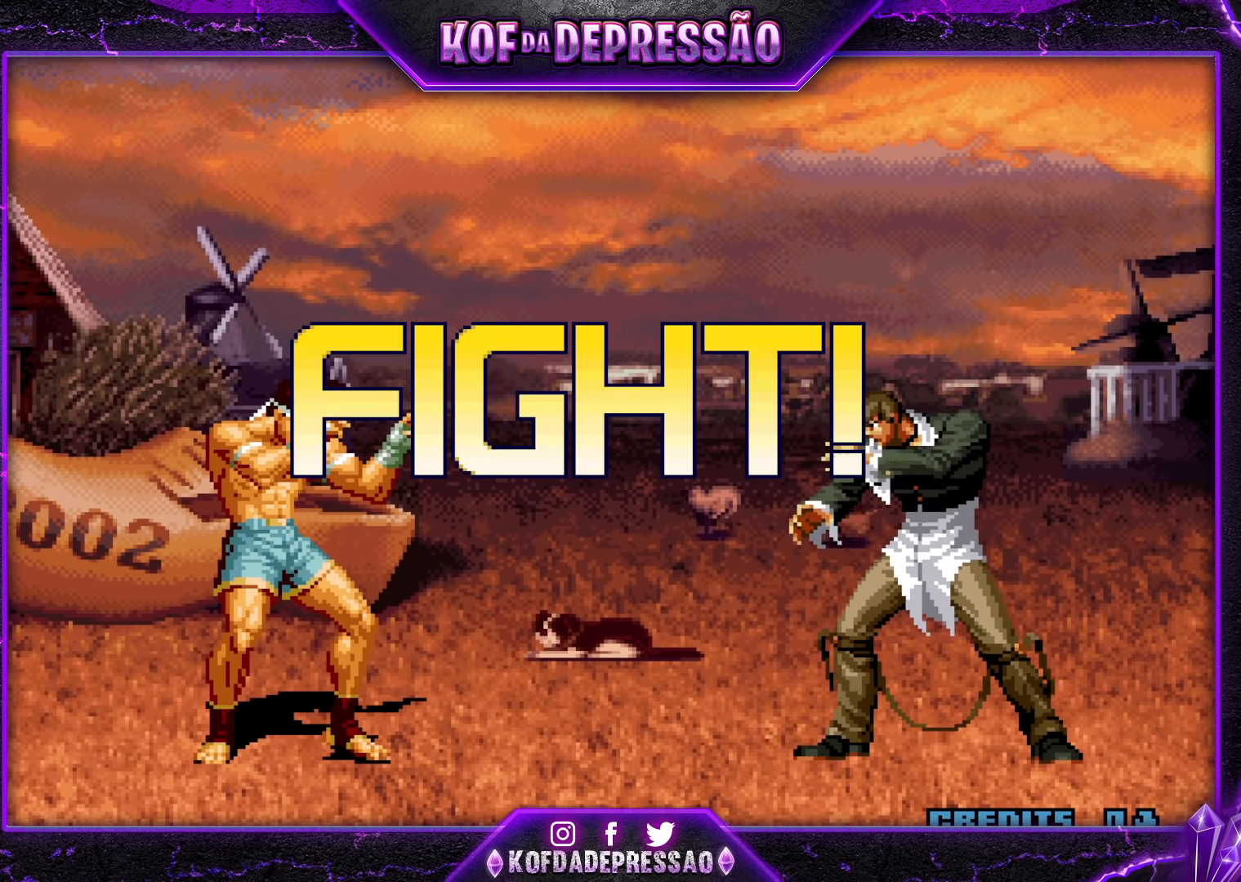
Gameplay with a controller (arcade stick); each line is a JSON object with the inputs held at the frame after it. "events" lists button and stick changes between this image and that frame as [ms after this image, input, new state], when the widget could be followed in between. Not read: L3 R3.
{"buttons": [], "left_stick": "center", "events": [[67, "left_stick", "down"], [167, "left_stick", "up-right"], [450, "left_stick", "center"]]}
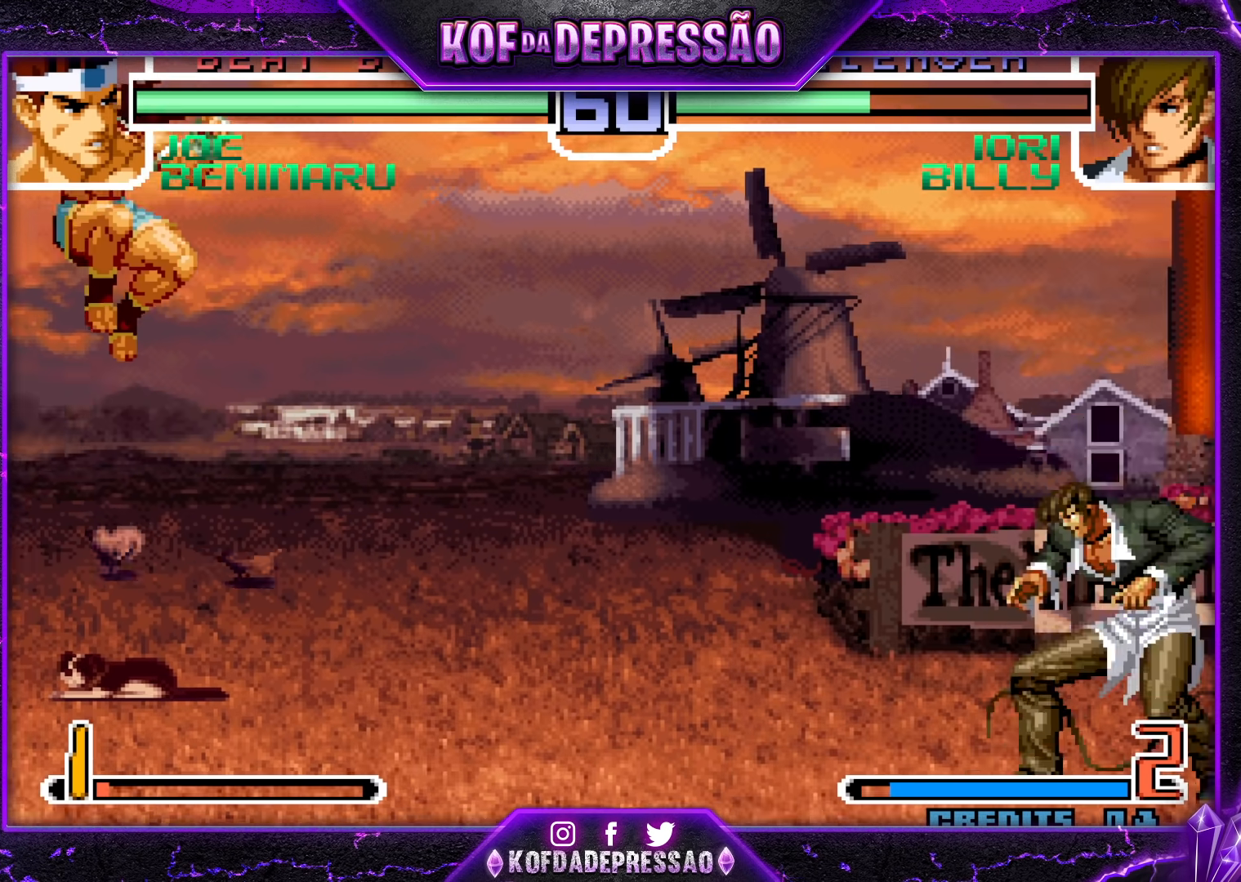
{"buttons": [], "left_stick": "down-left", "events": [[150, "R1", "down"], [167, "CROSS", "down"], [233, "CROSS", "up"], [233, "R1", "up"], [300, "left_stick", "down-left"]]}
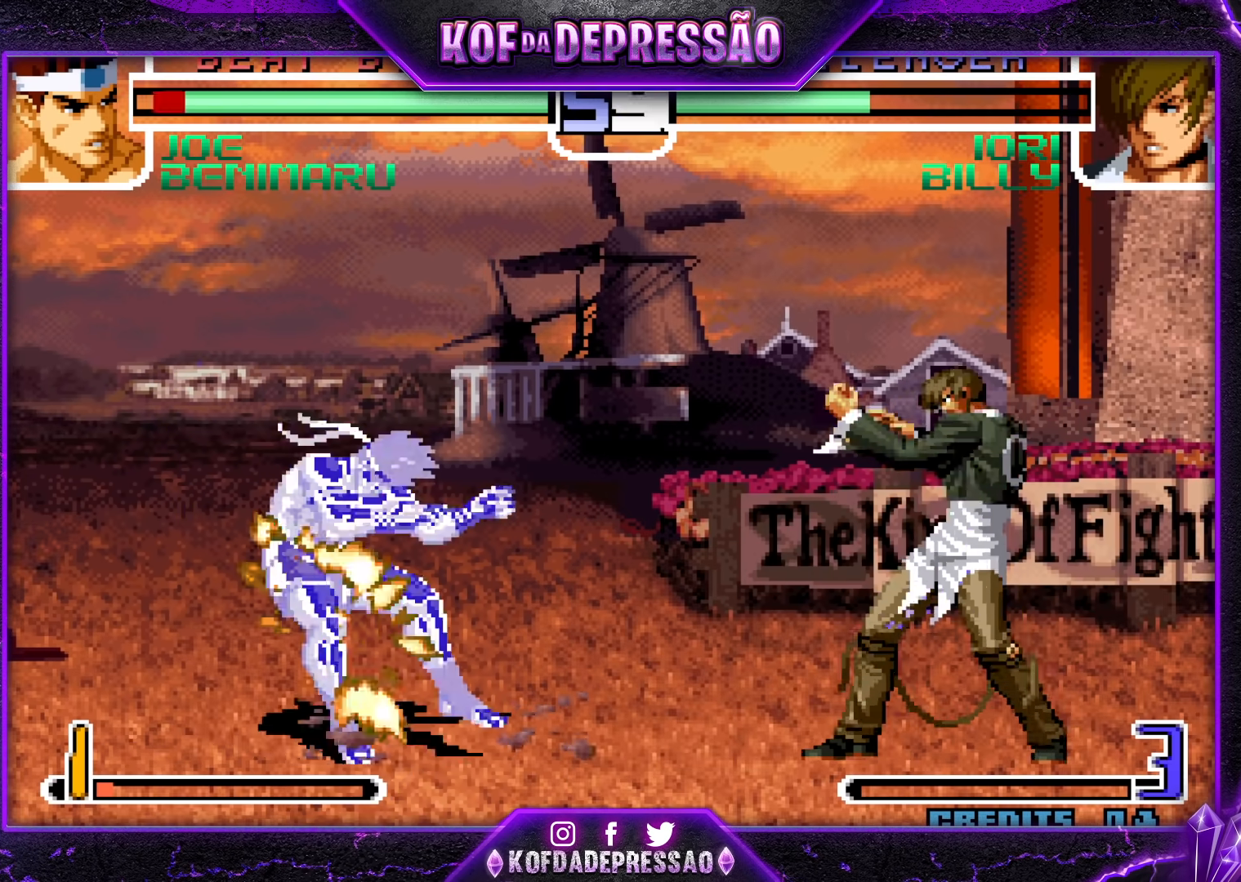
{"buttons": [], "left_stick": "center", "events": [[233, "left_stick", "center"]]}
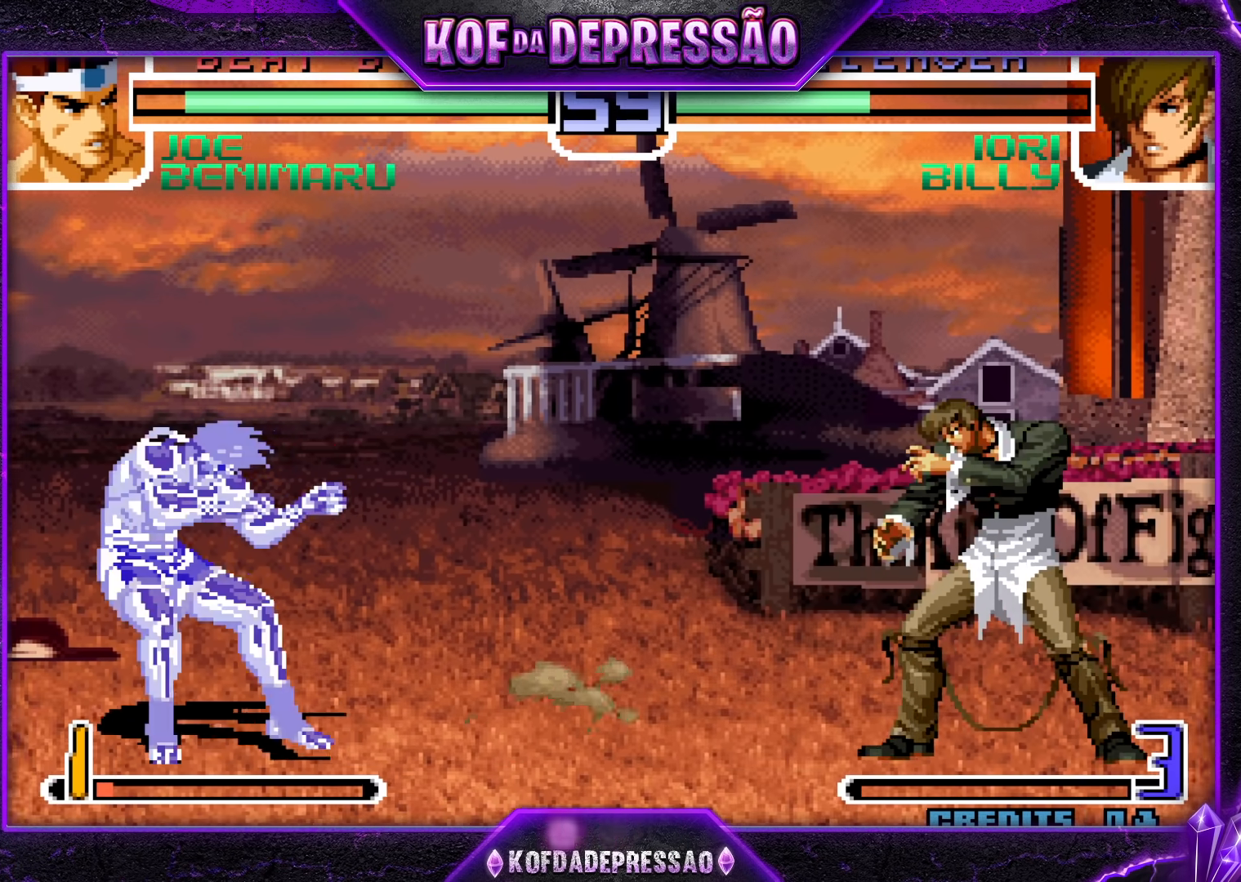
{"buttons": [], "left_stick": "center", "events": []}
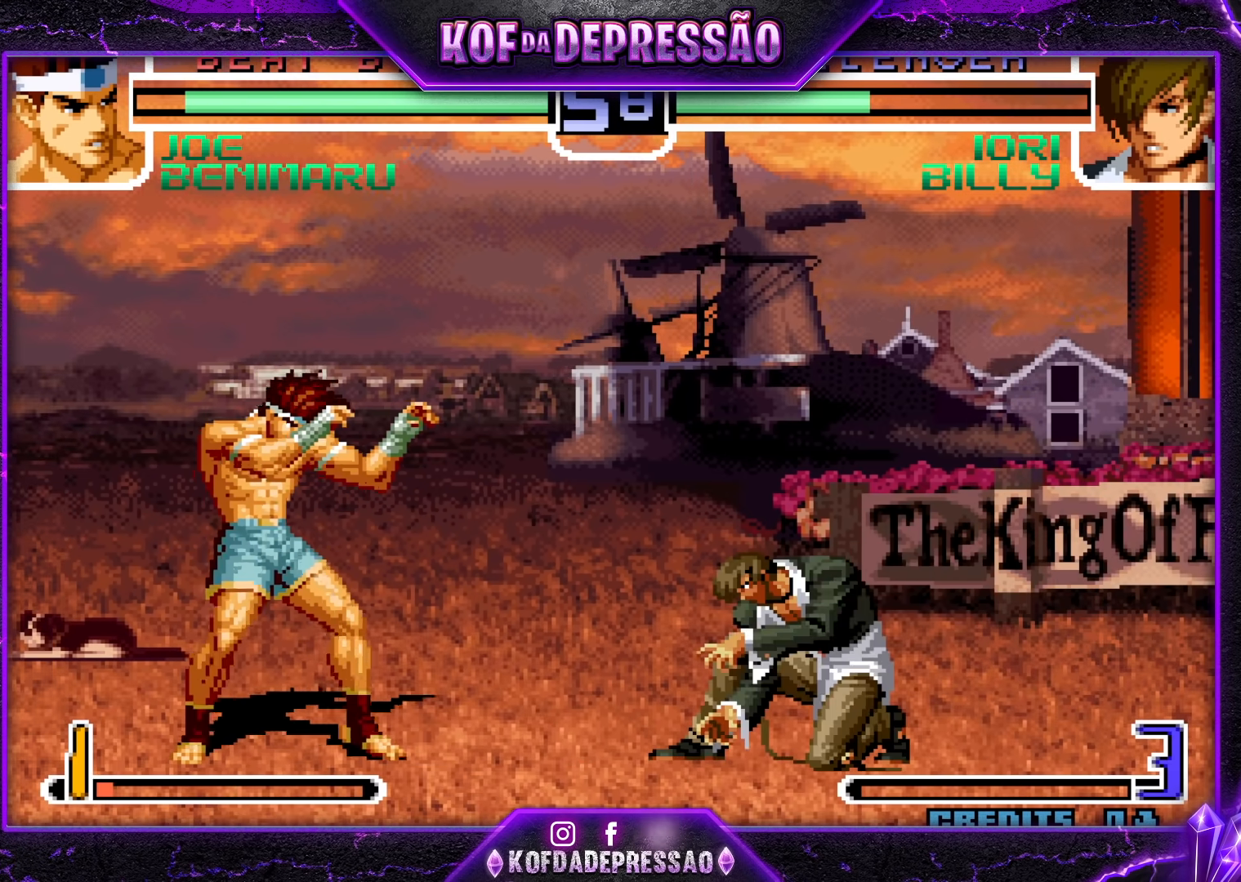
{"buttons": ["CROSS", "R1"], "left_stick": "center", "events": [[83, "left_stick", "left"], [283, "left_stick", "center"], [467, "CROSS", "down"], [467, "R1", "down"]]}
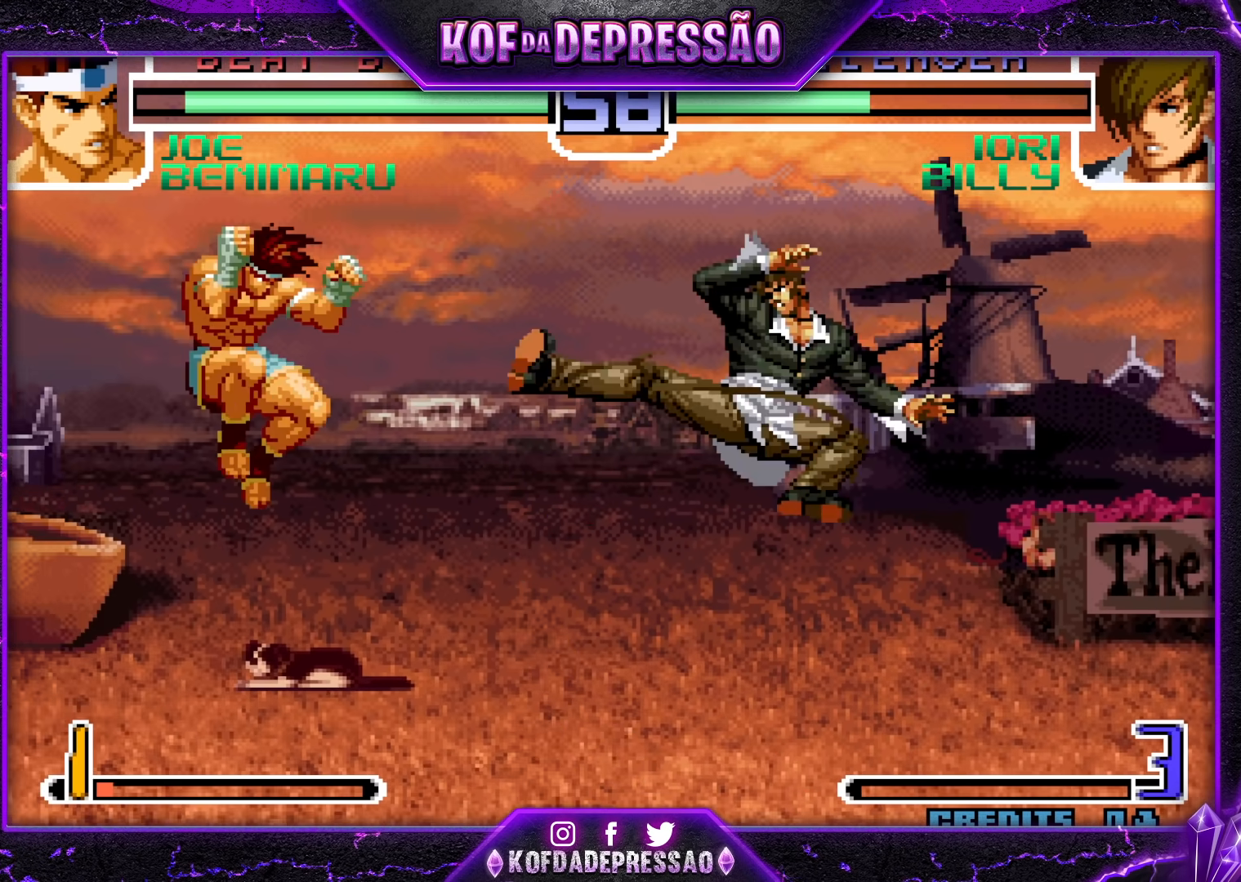
{"buttons": [], "left_stick": "left", "events": [[33, "R1", "up"], [50, "CROSS", "up"], [250, "left_stick", "left"], [333, "left_stick", "center"], [383, "left_stick", "left"]]}
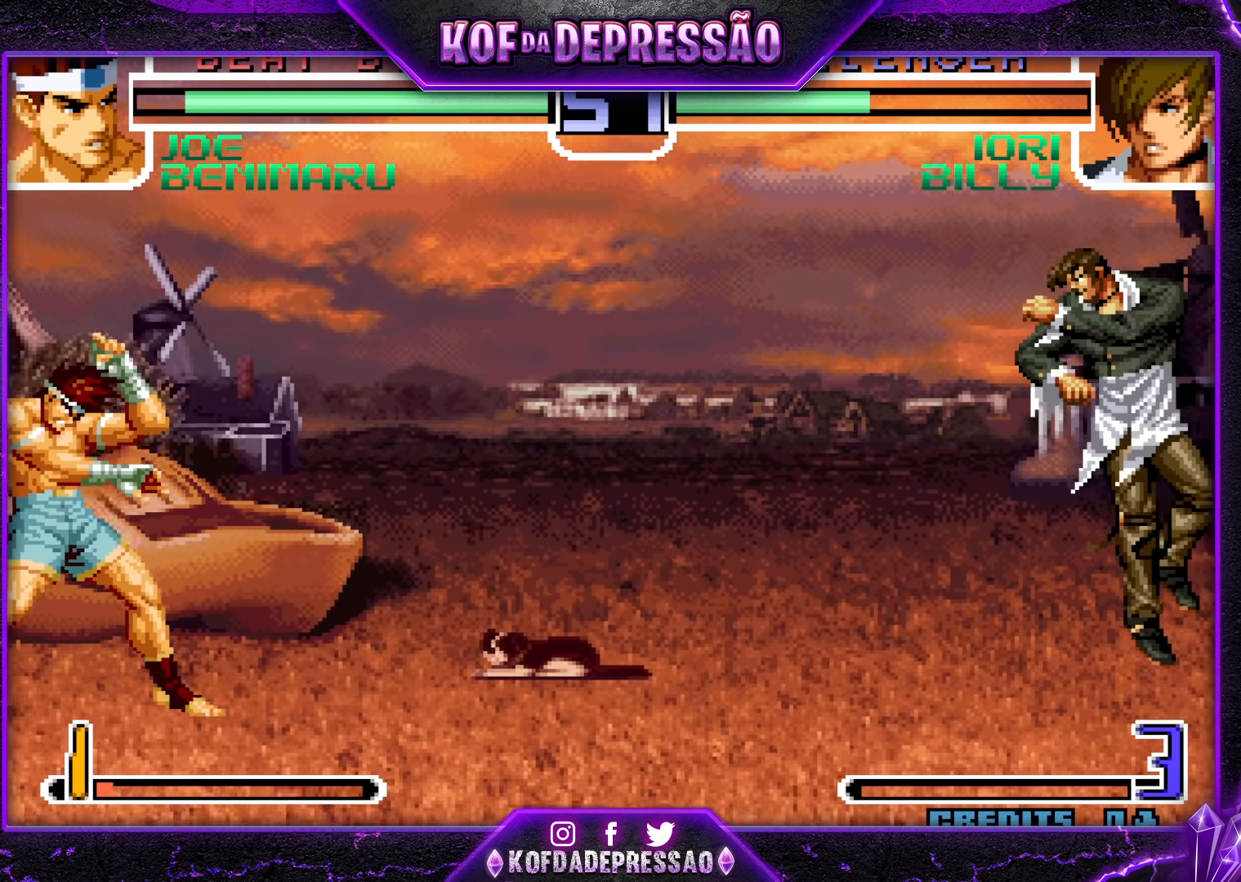
{"buttons": [], "left_stick": "center", "events": [[117, "left_stick", "center"], [167, "left_stick", "down-right"], [217, "left_stick", "up-right"], [433, "left_stick", "center"]]}
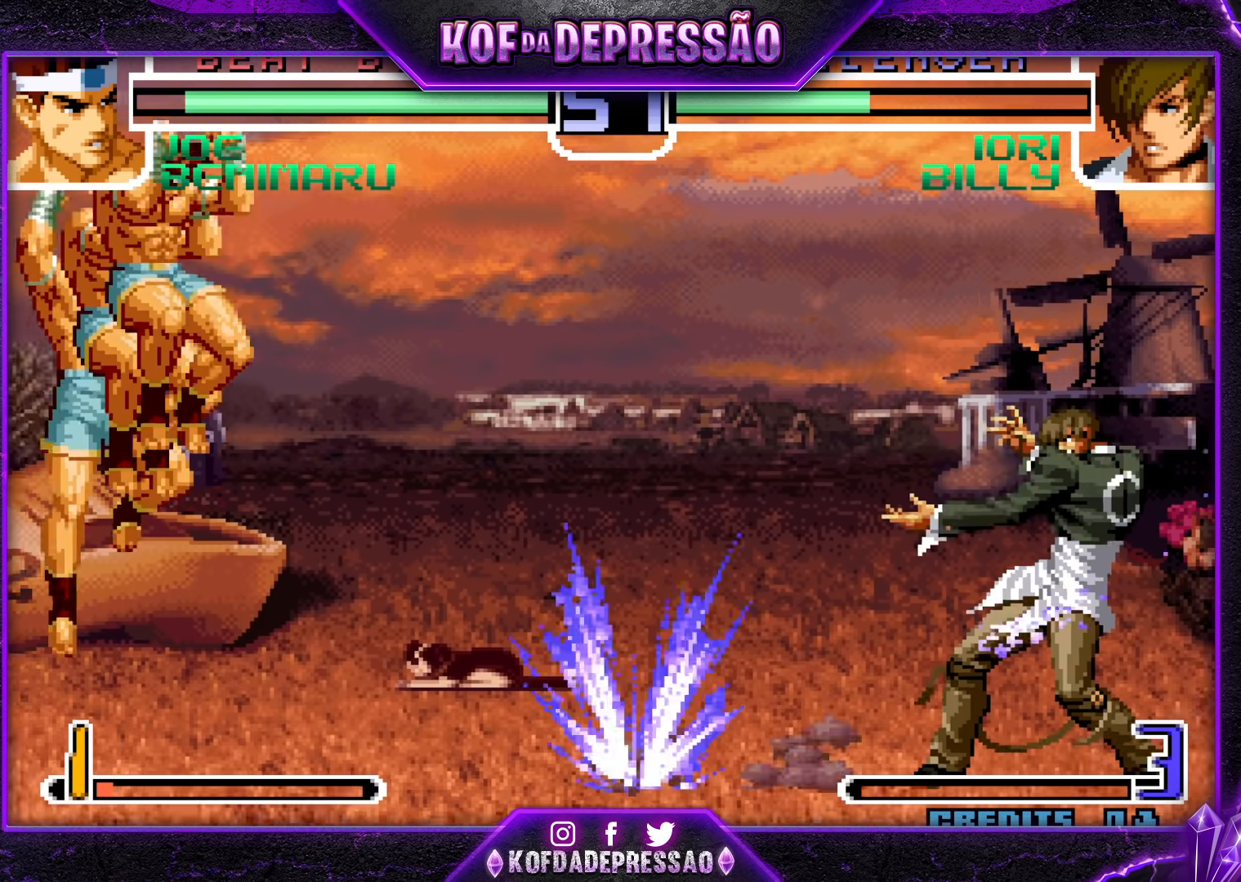
{"buttons": [], "left_stick": "down-left", "events": [[283, "CROSS", "down"], [283, "R1", "down"], [333, "R1", "up"], [350, "CROSS", "up"], [417, "left_stick", "down-left"]]}
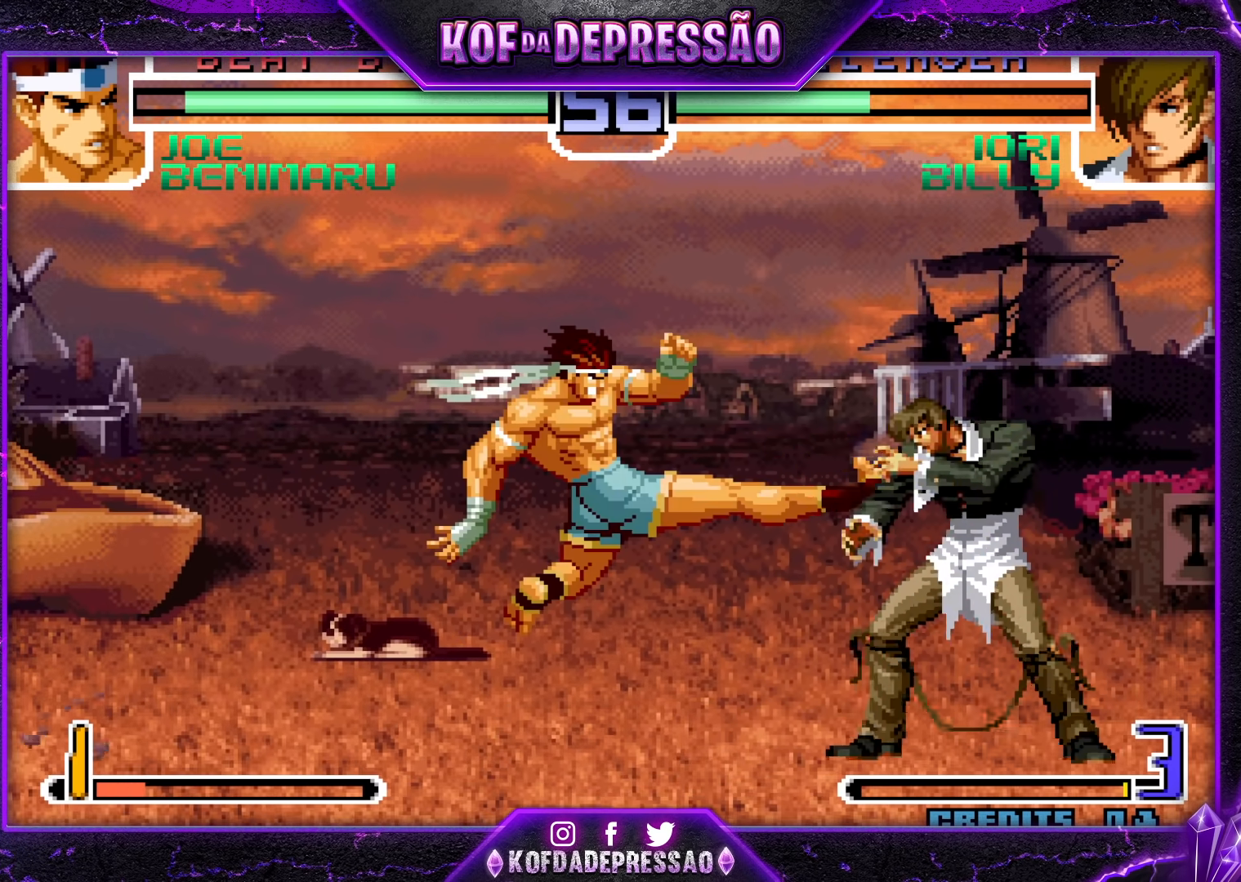
{"buttons": [], "left_stick": "right", "events": [[317, "left_stick", "right"], [400, "left_stick", "center"], [450, "left_stick", "right"]]}
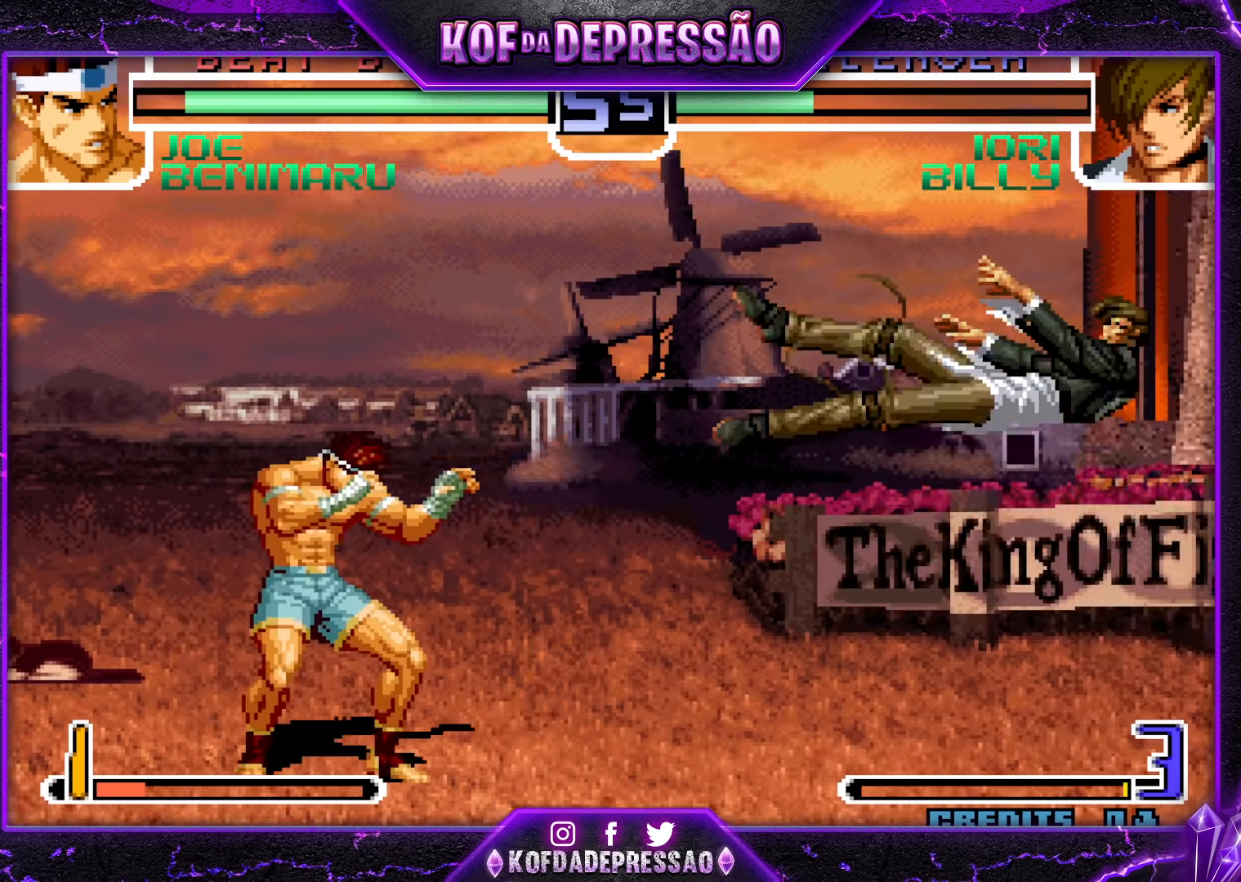
{"buttons": ["CROSS", "R1"], "left_stick": "center", "events": [[150, "left_stick", "center"], [500, "CROSS", "down"], [500, "R1", "down"]]}
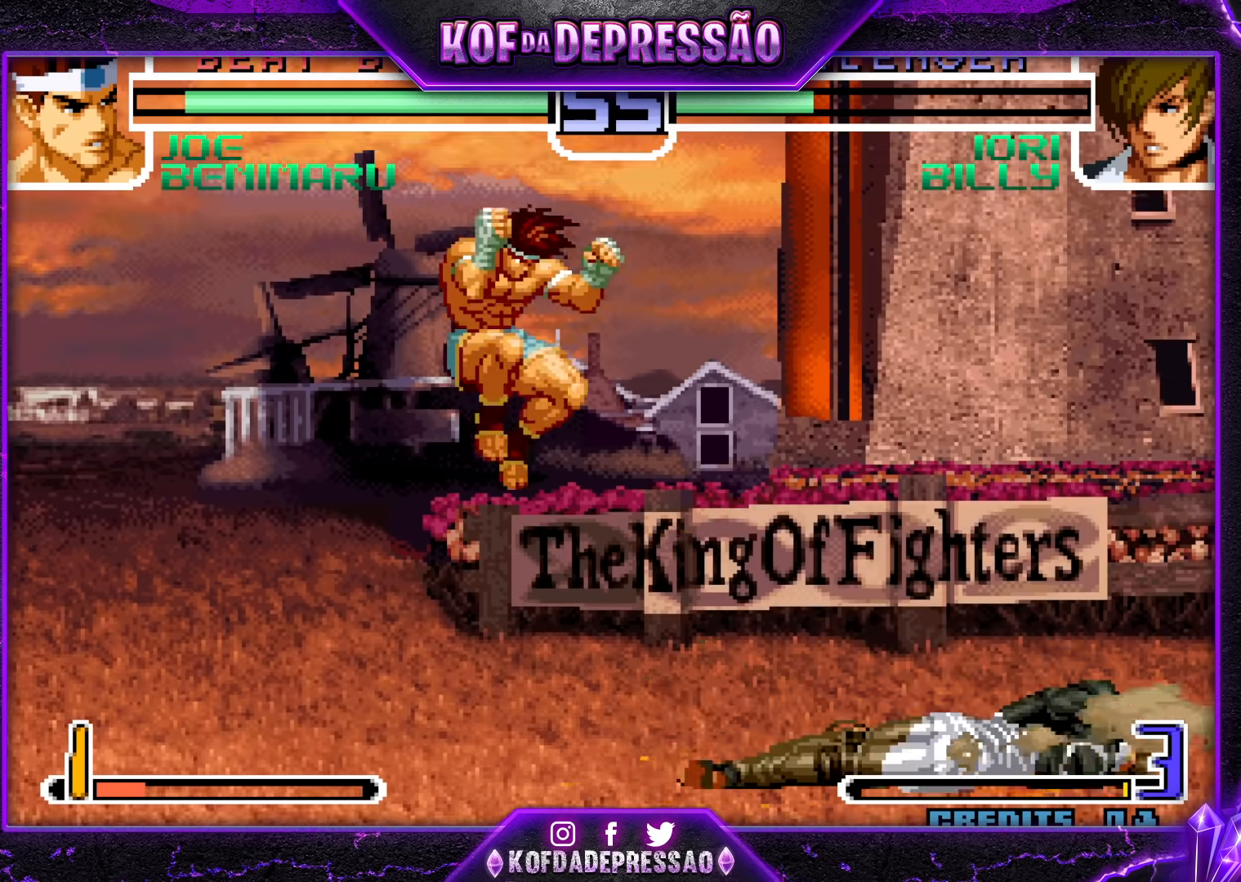
{"buttons": [], "left_stick": "right", "events": [[50, "CROSS", "up"], [67, "R1", "up"], [117, "left_stick", "right"], [183, "left_stick", "center"], [233, "left_stick", "right"], [383, "CROSS", "down"], [467, "CROSS", "up"]]}
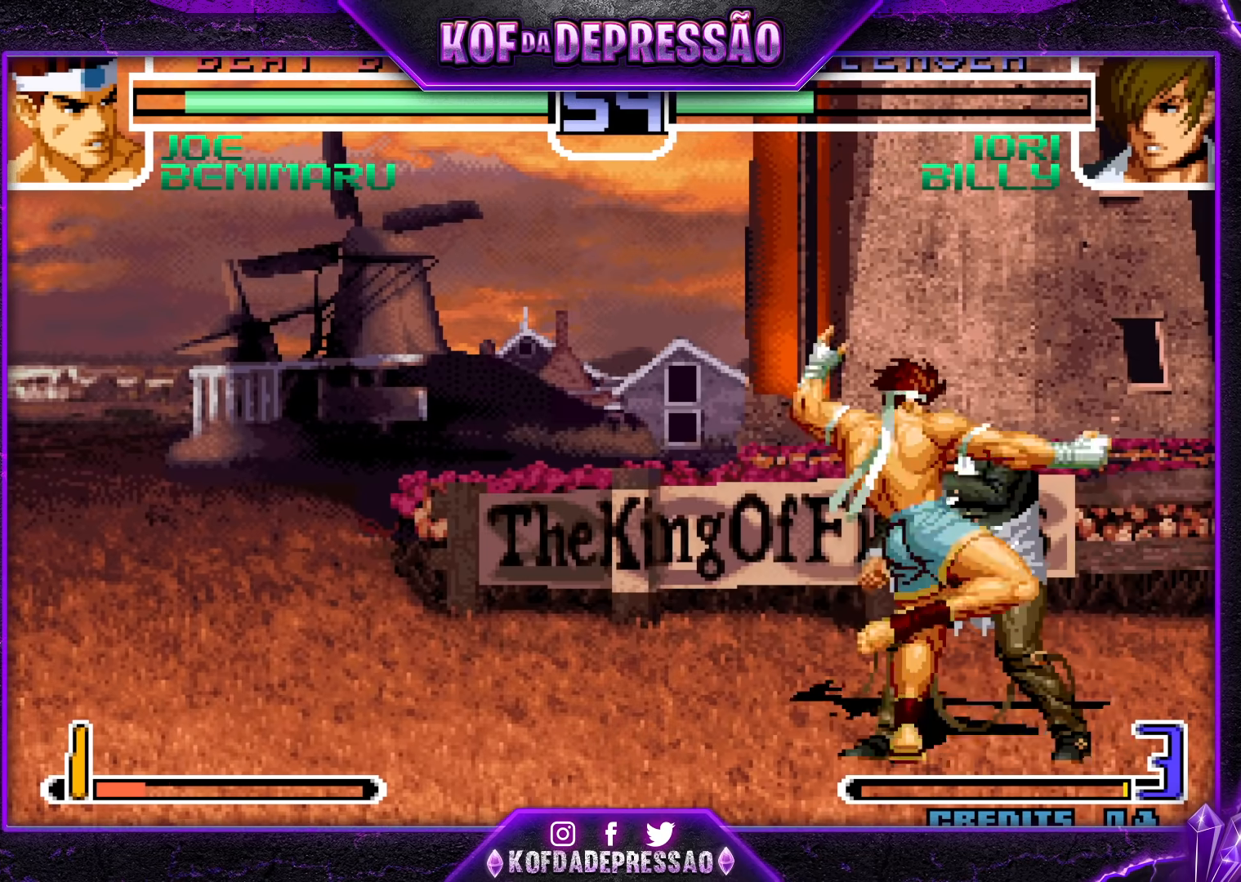
{"buttons": [], "left_stick": "center", "events": [[83, "TRIANGLE", "down"], [167, "TRIANGLE", "up"], [300, "left_stick", "center"]]}
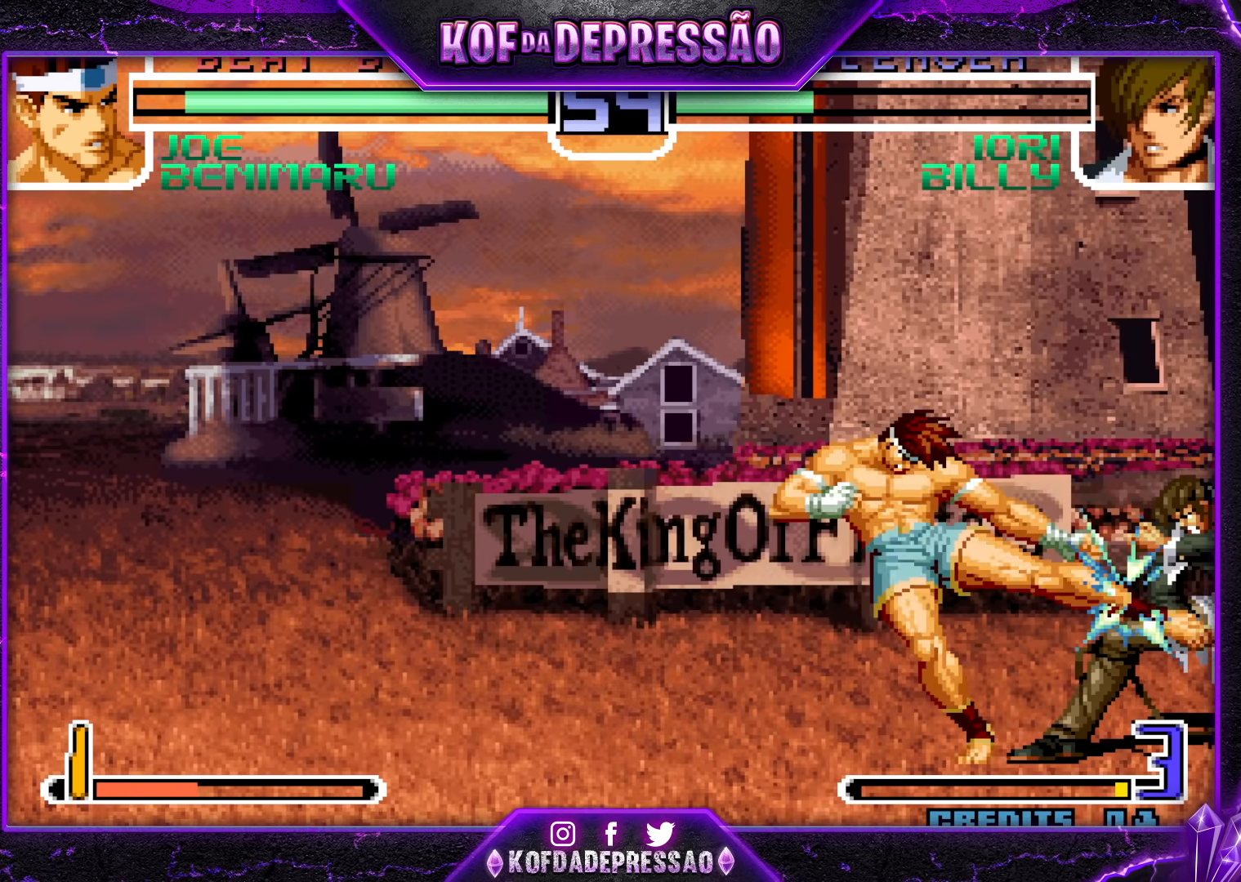
{"buttons": [], "left_stick": "left", "events": [[483, "left_stick", "left"]]}
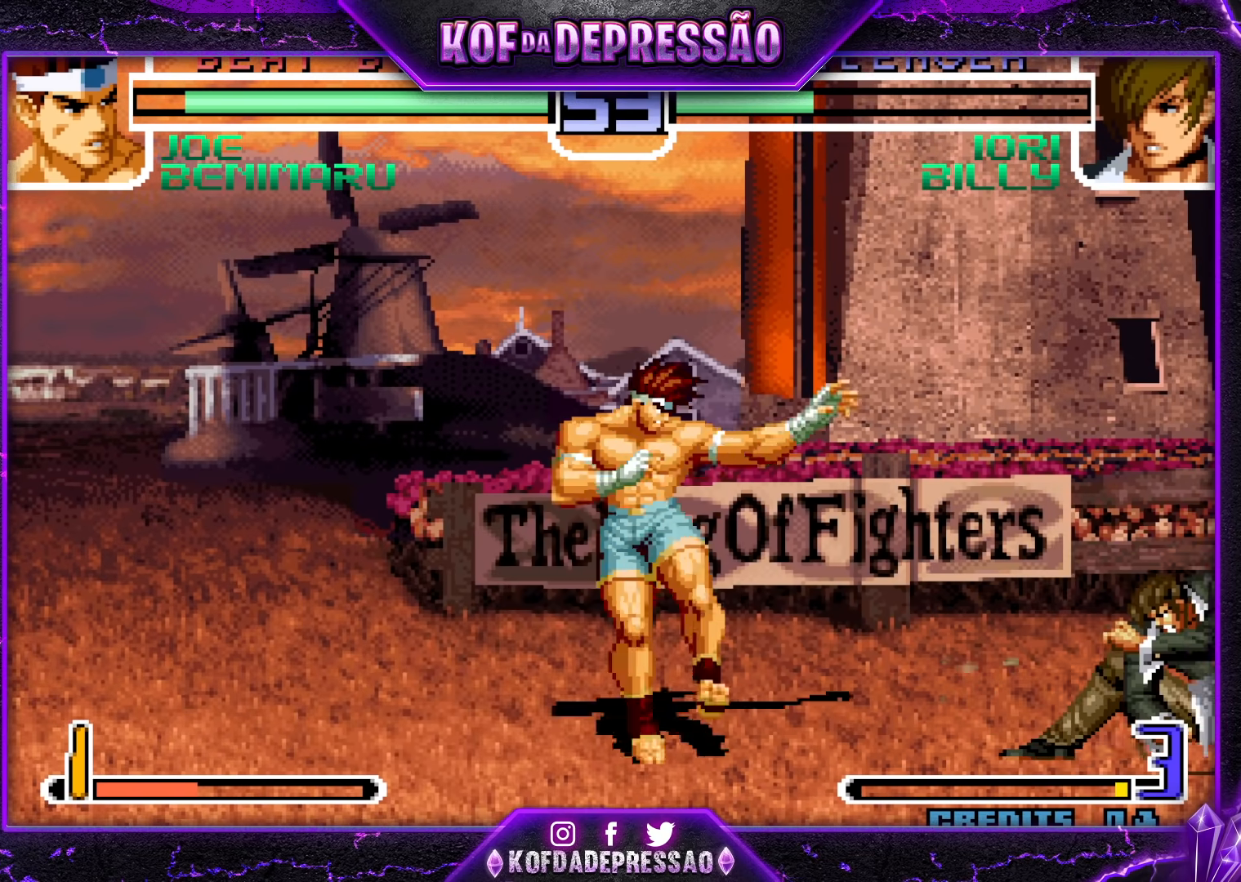
{"buttons": ["TRIANGLE"], "left_stick": "left", "events": [[50, "left_stick", "down-left"], [217, "left_stick", "left"], [333, "left_stick", "down"], [417, "left_stick", "left"], [450, "TRIANGLE", "down"]]}
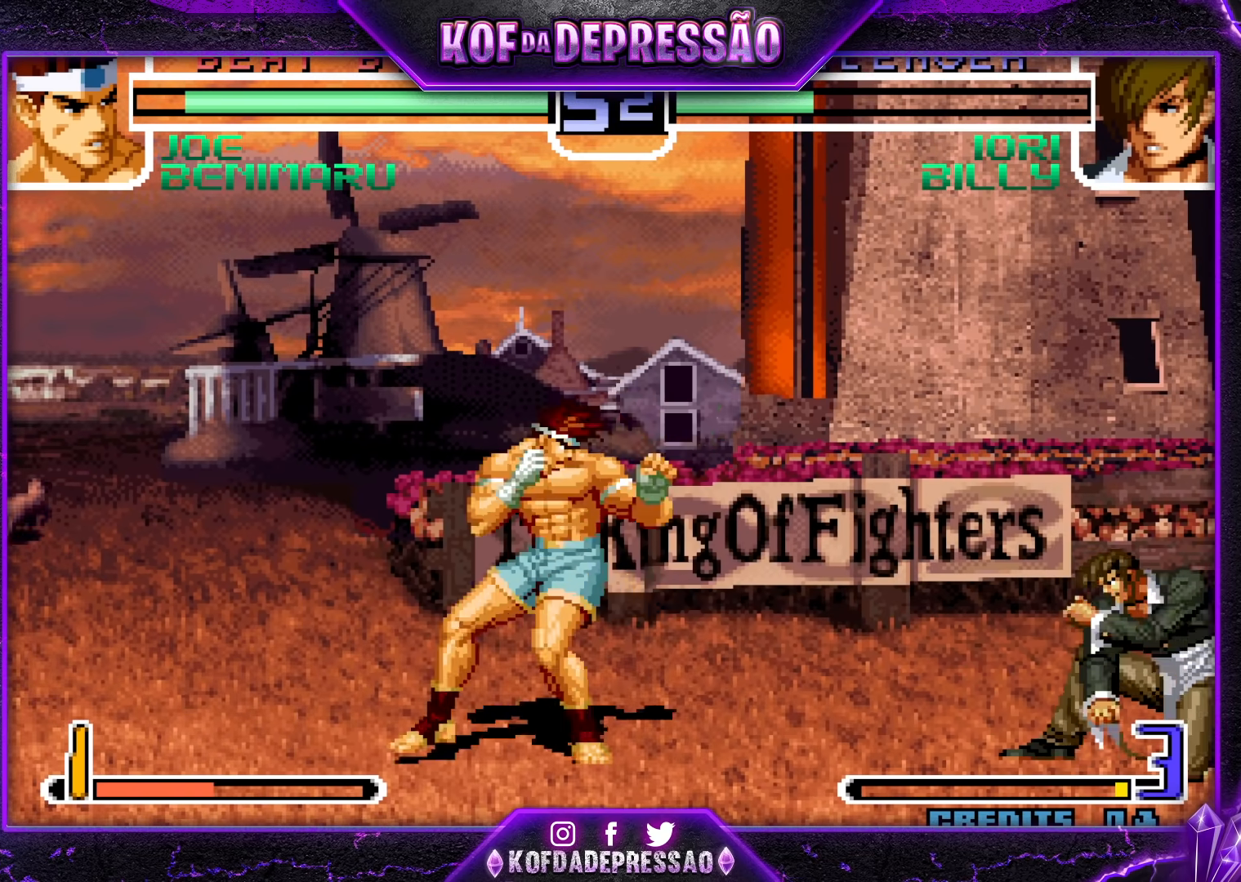
{"buttons": [], "left_stick": "left", "events": [[50, "TRIANGLE", "up"]]}
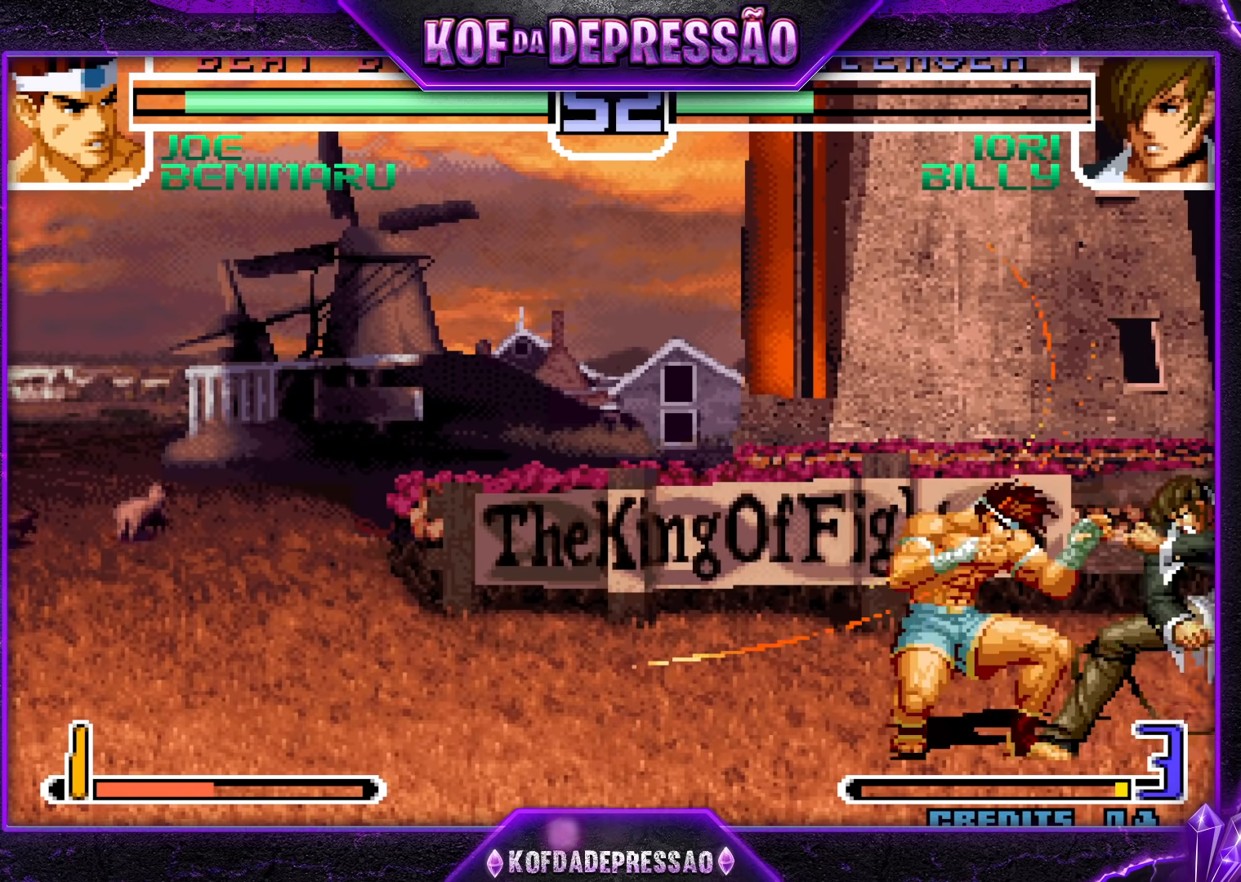
{"buttons": [], "left_stick": "down-left", "events": [[83, "left_stick", "down-left"]]}
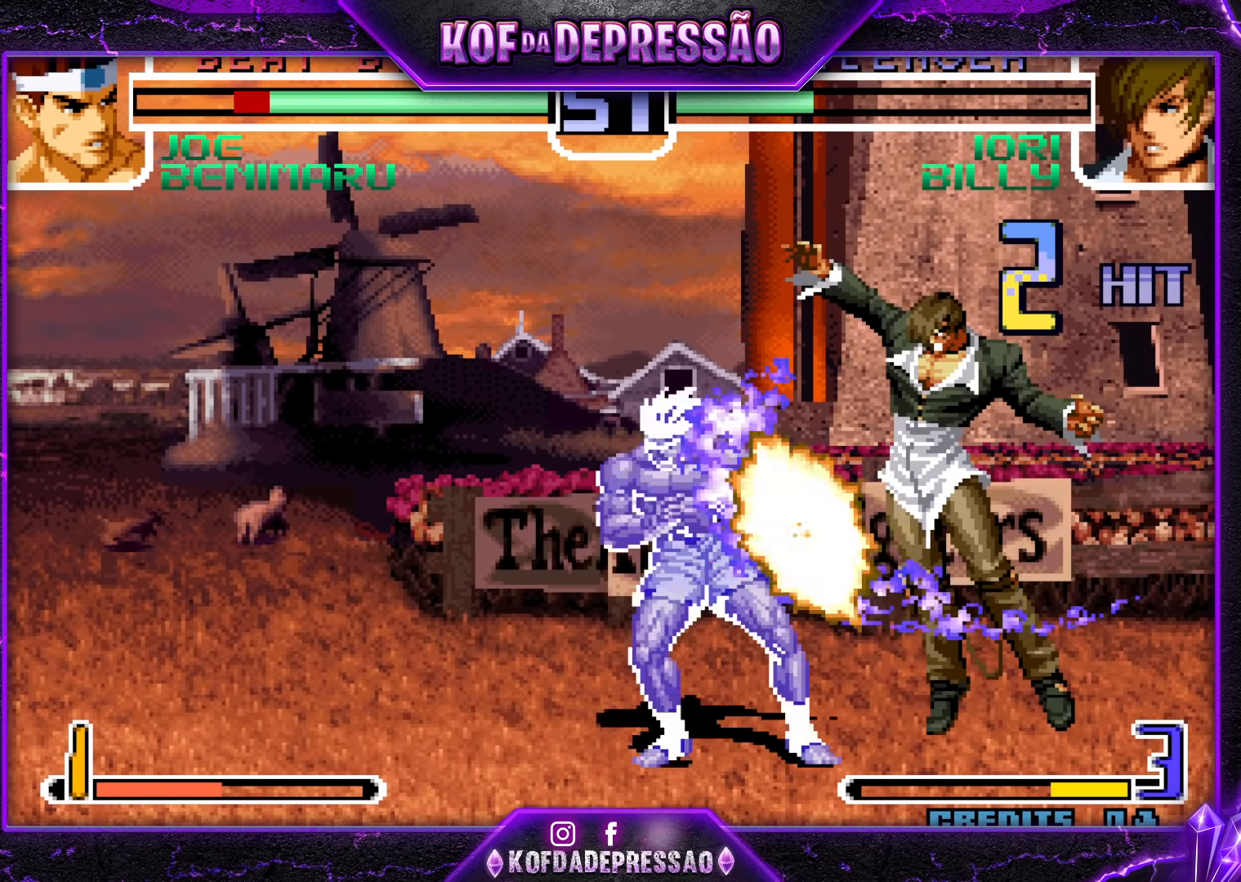
{"buttons": [], "left_stick": "center", "events": [[300, "left_stick", "center"]]}
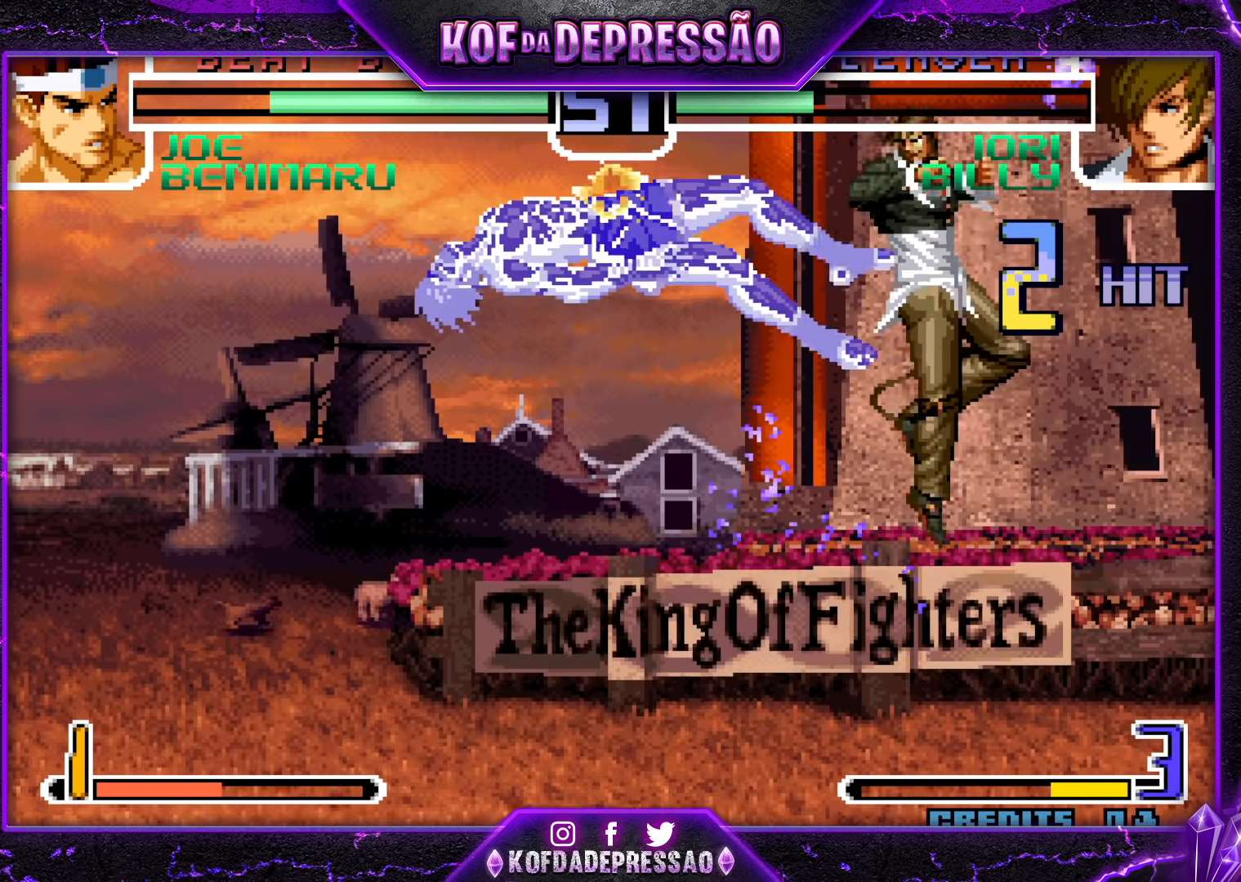
{"buttons": [], "left_stick": "center", "events": [[367, "SQUARE", "down"], [367, "TRIANGLE", "down"], [383, "SQUARE", "up"], [383, "TRIANGLE", "up"], [417, "SQUARE", "down"], [417, "TRIANGLE", "down"], [467, "SQUARE", "up"], [483, "TRIANGLE", "up"]]}
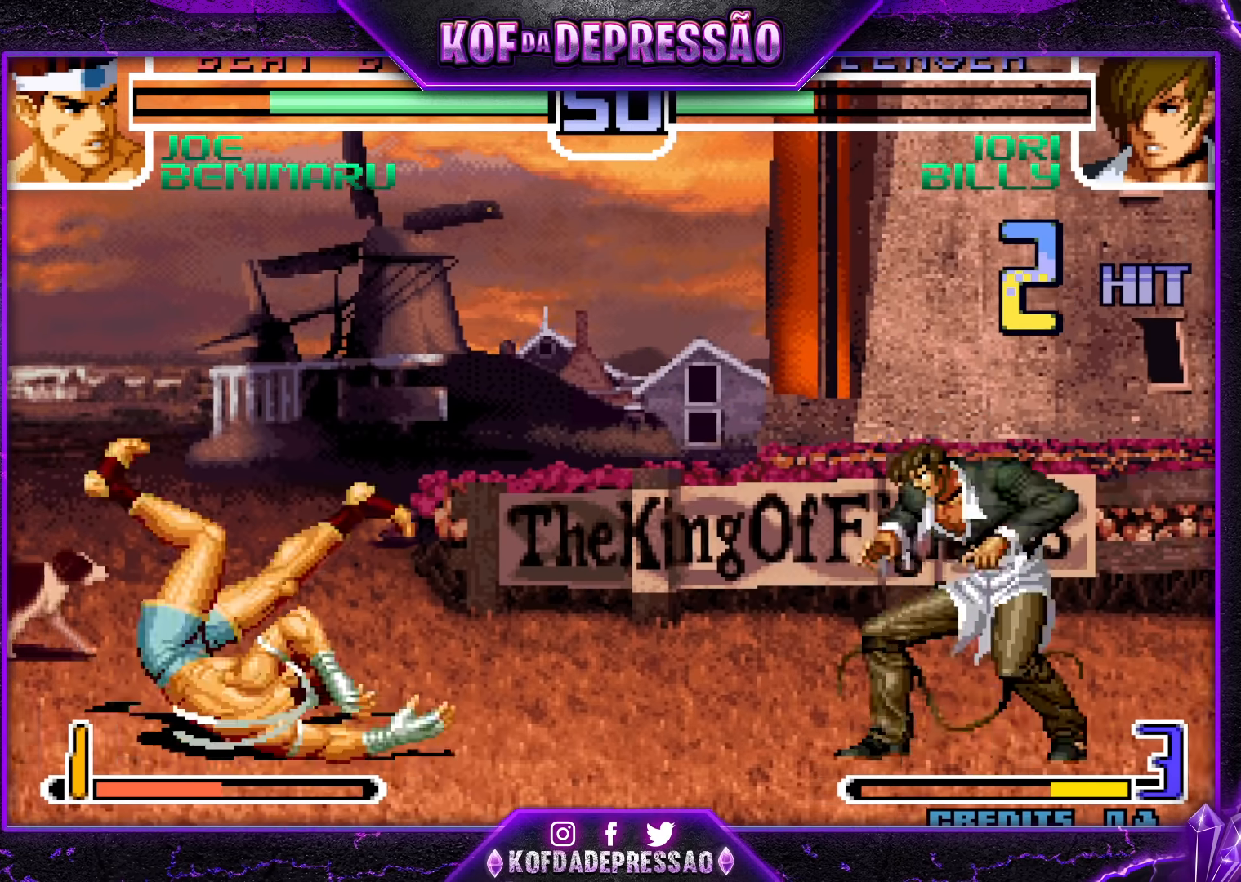
{"buttons": [], "left_stick": "left", "events": [[250, "left_stick", "left"]]}
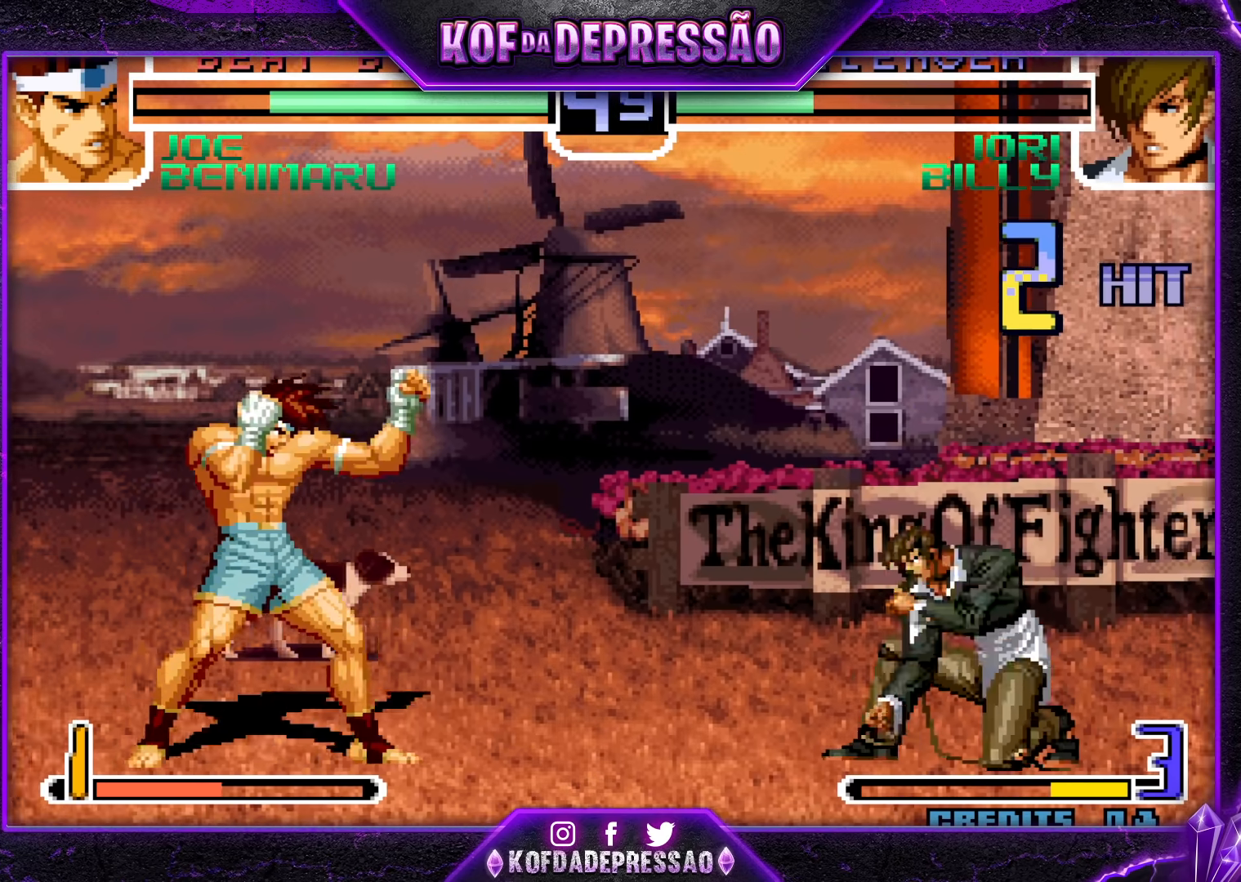
{"buttons": ["SQUARE"], "left_stick": "down-right", "events": [[50, "left_stick", "center"], [100, "left_stick", "right"], [150, "left_stick", "center"], [200, "left_stick", "right"], [333, "left_stick", "down-right"], [467, "SQUARE", "down"]]}
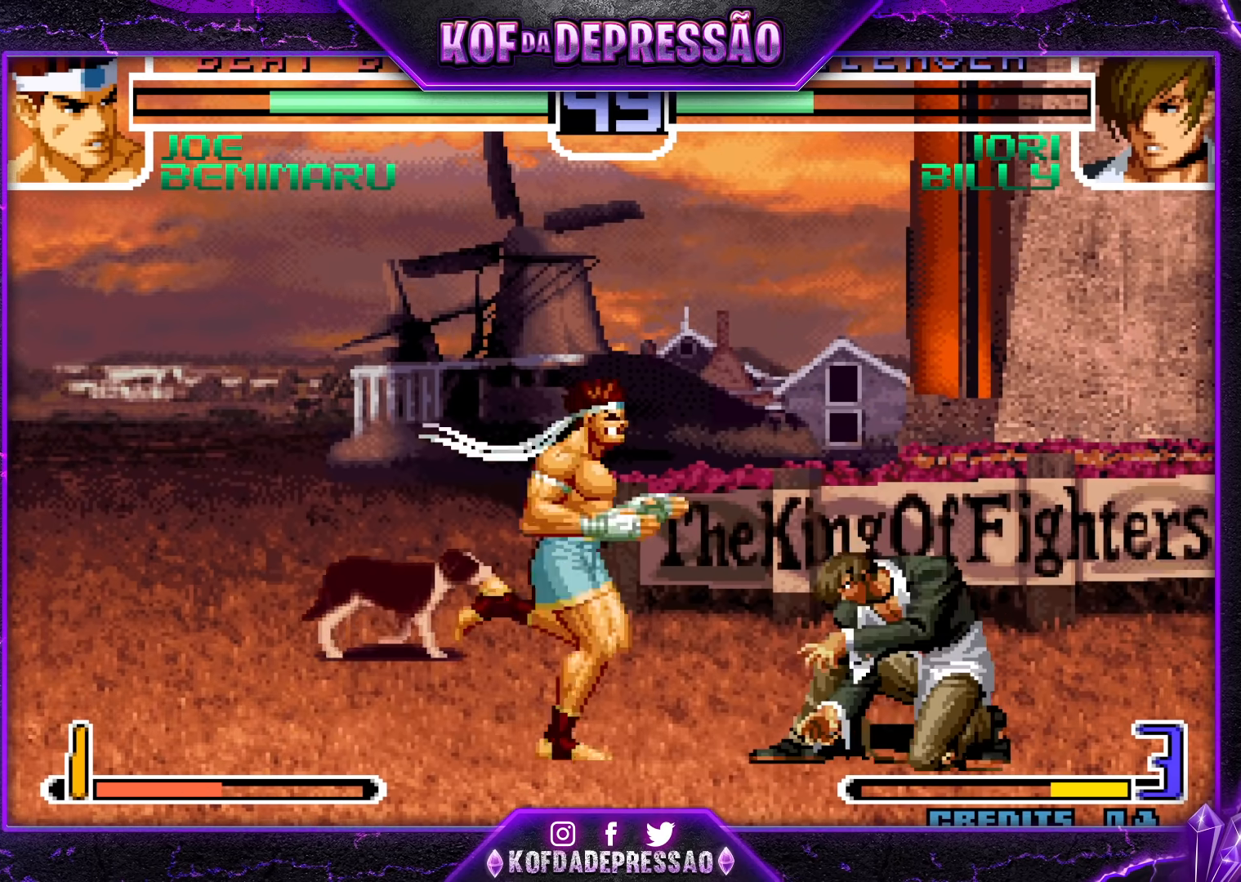
{"buttons": [], "left_stick": "down-left", "events": [[117, "SQUARE", "up"], [200, "left_stick", "left"], [283, "left_stick", "down-left"], [317, "CROSS", "down"], [417, "CROSS", "up"]]}
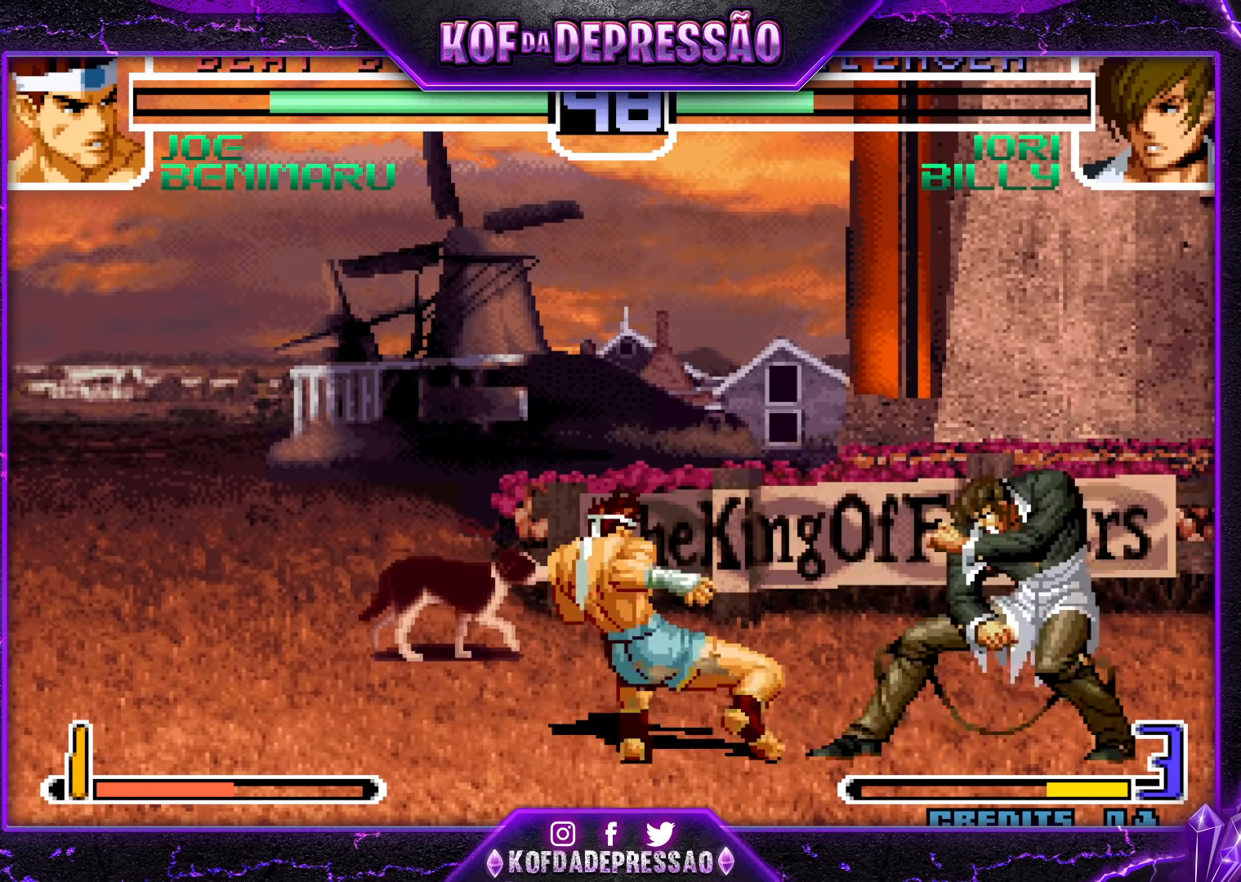
{"buttons": [], "left_stick": "right", "events": [[433, "left_stick", "center"], [500, "left_stick", "right"]]}
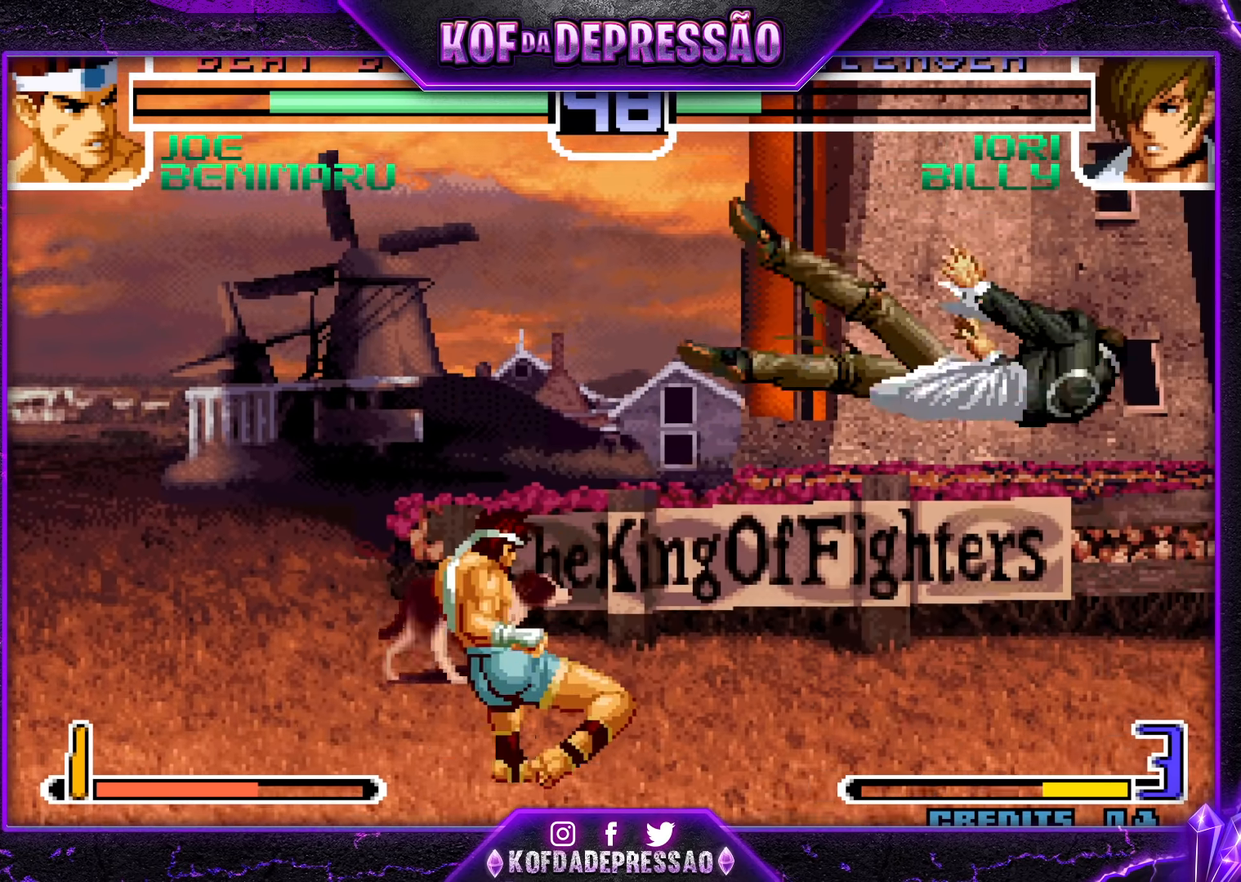
{"buttons": [], "left_stick": "right", "events": [[67, "left_stick", "center"], [117, "left_stick", "right"]]}
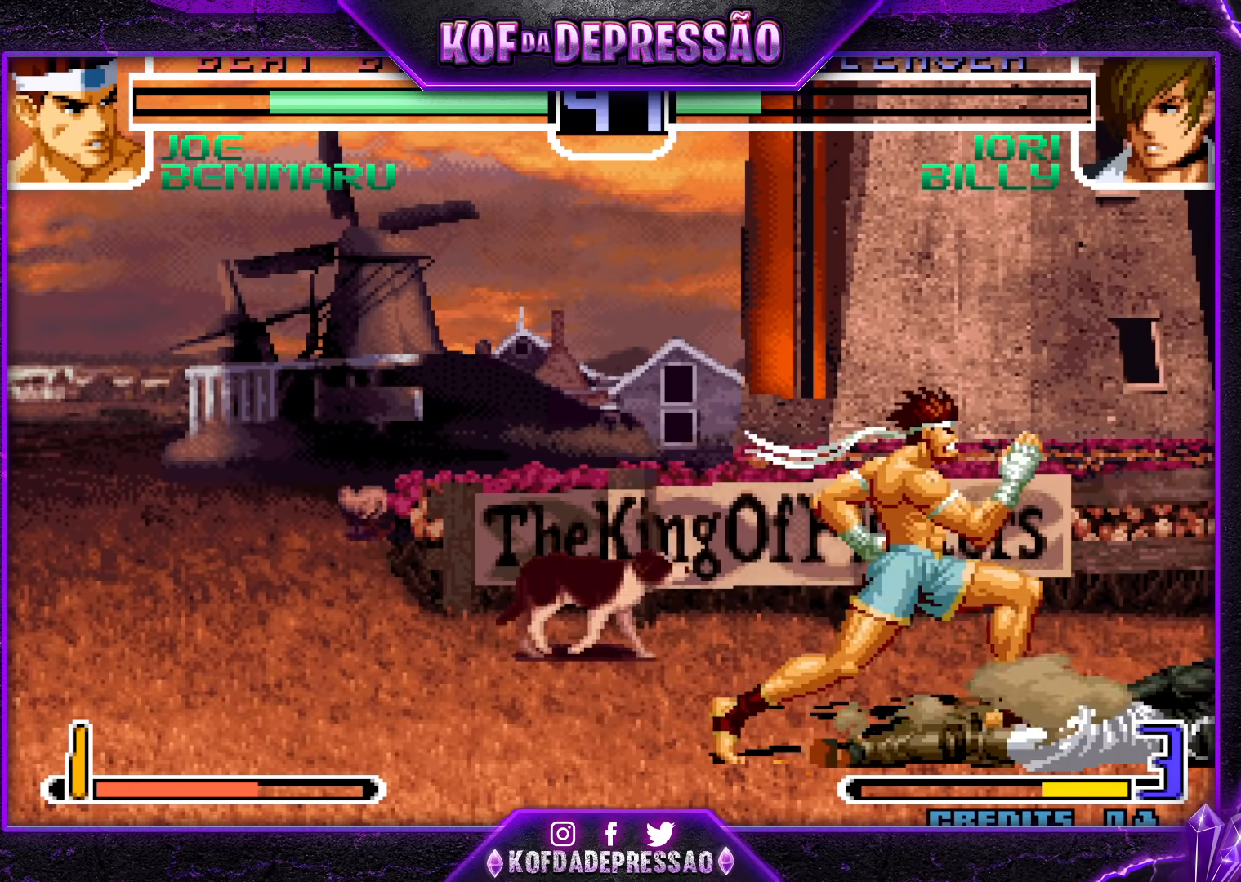
{"buttons": [], "left_stick": "down-right", "events": [[333, "left_stick", "down-right"], [383, "SQUARE", "down"], [467, "SQUARE", "up"]]}
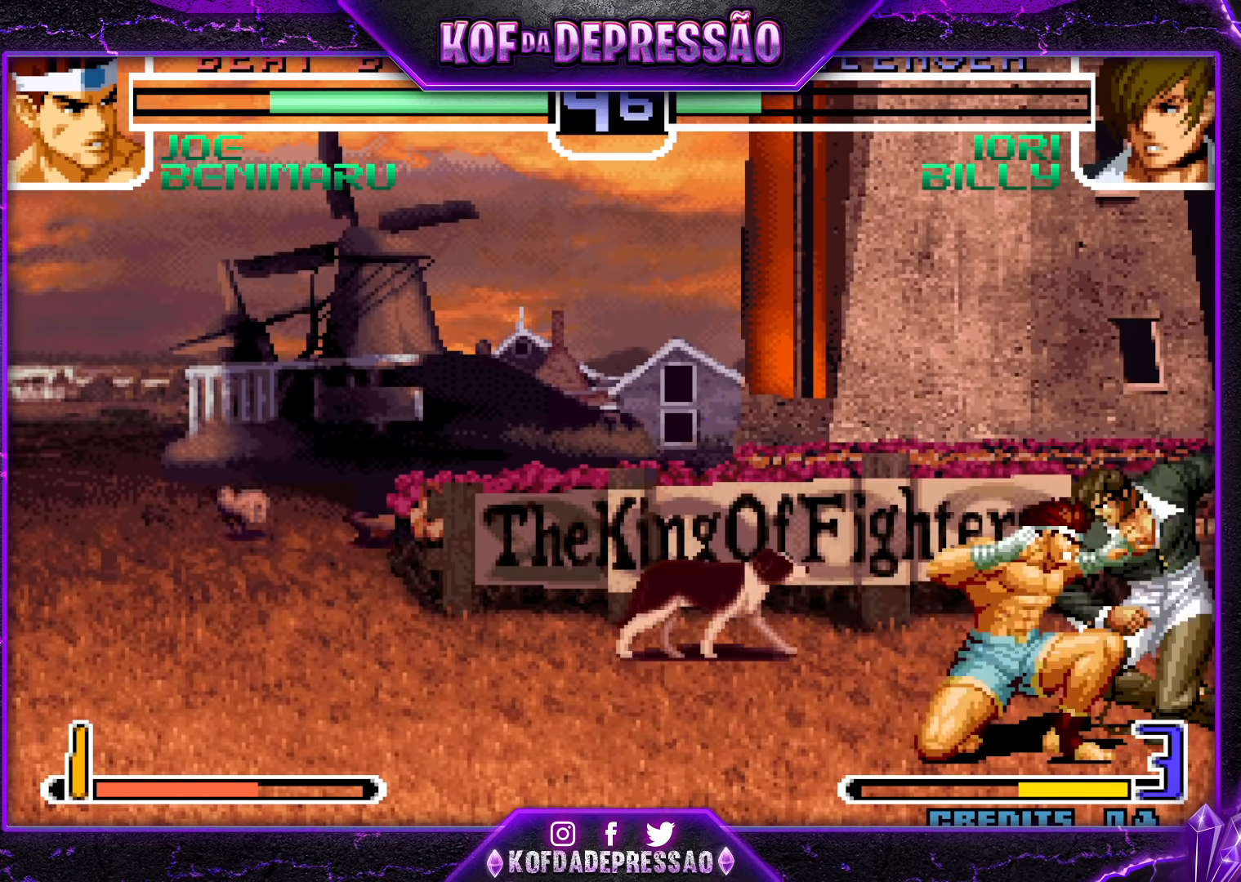
{"buttons": [], "left_stick": "center", "events": [[167, "SQUARE", "down"], [267, "SQUARE", "up"], [367, "left_stick", "center"]]}
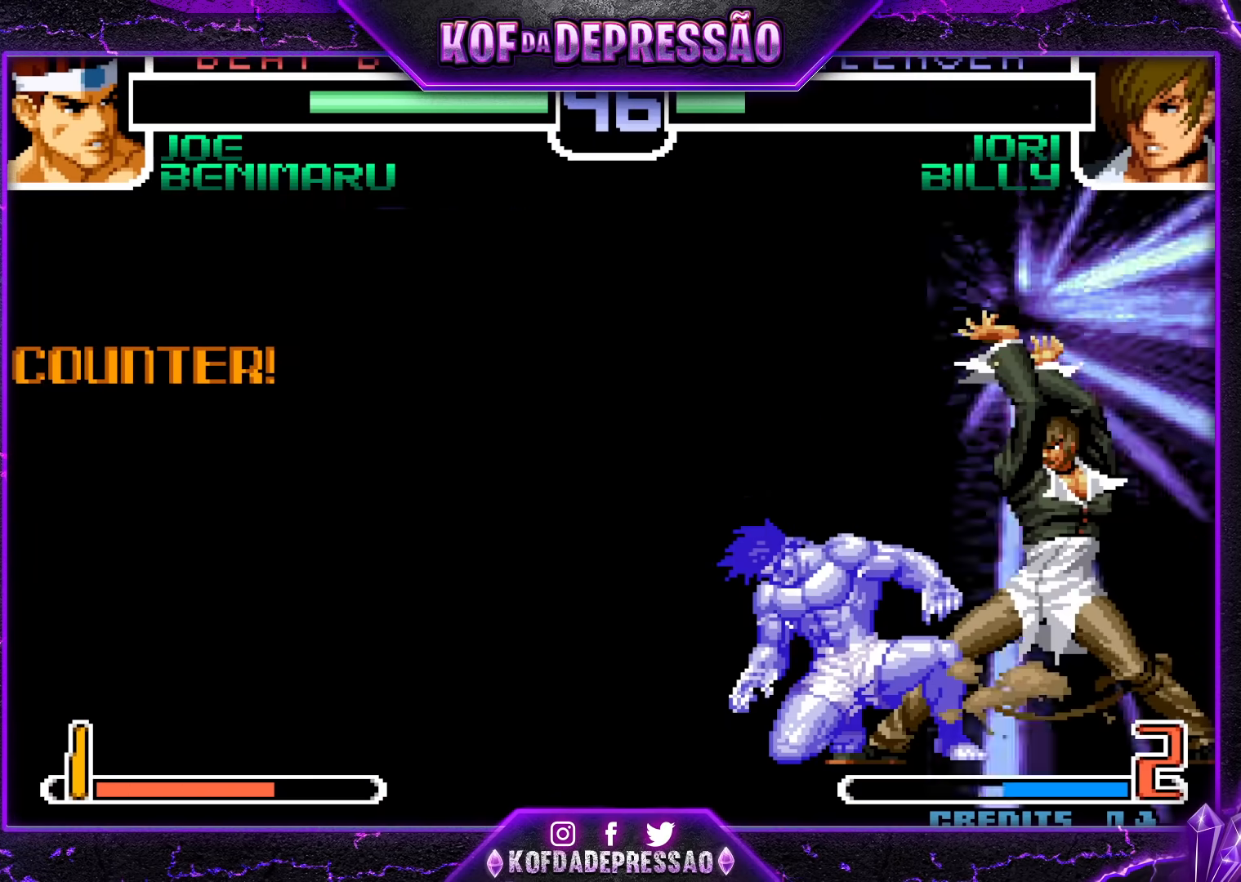
{"buttons": [], "left_stick": "left", "events": [[50, "left_stick", "down"], [67, "SQUARE", "down"], [183, "SQUARE", "up"], [200, "left_stick", "left"]]}
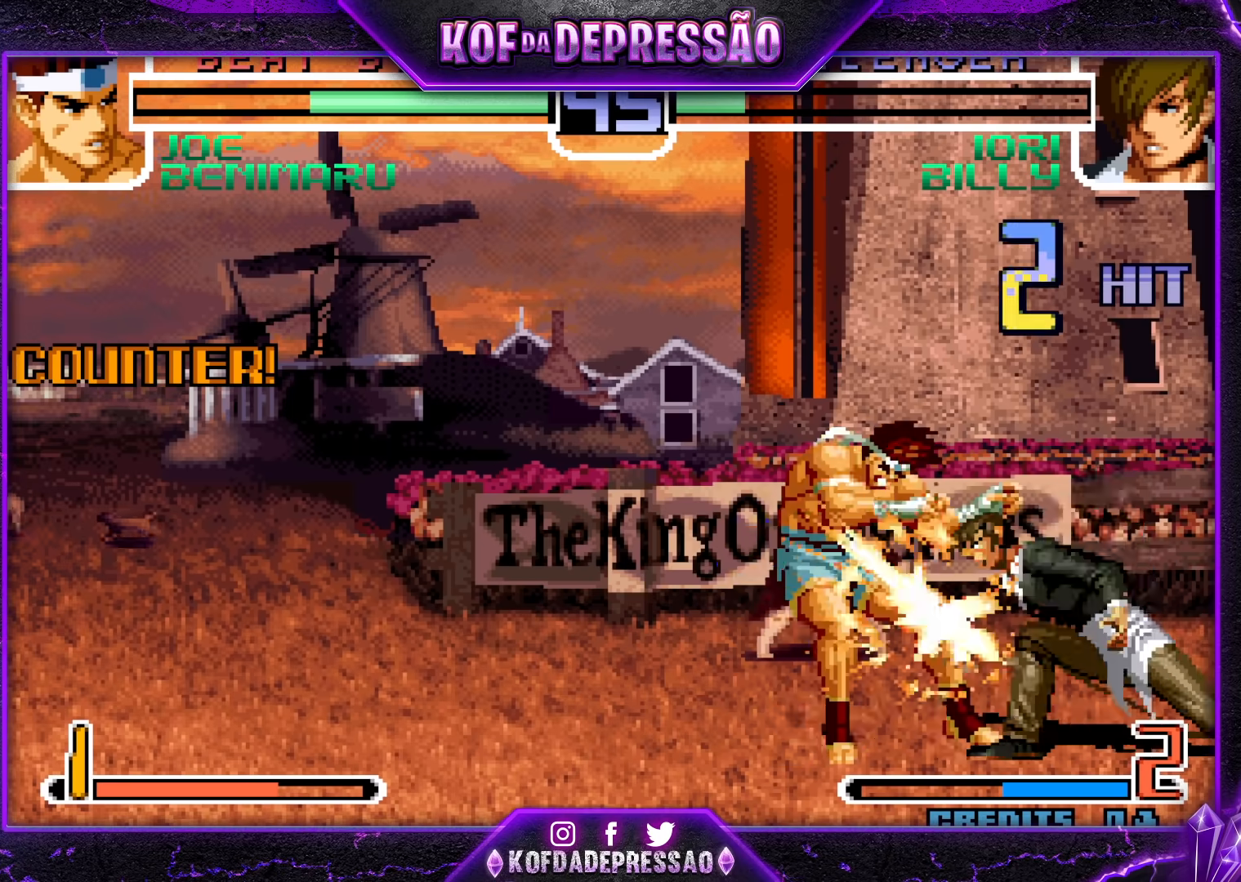
{"buttons": [], "left_stick": "center", "events": [[350, "left_stick", "center"]]}
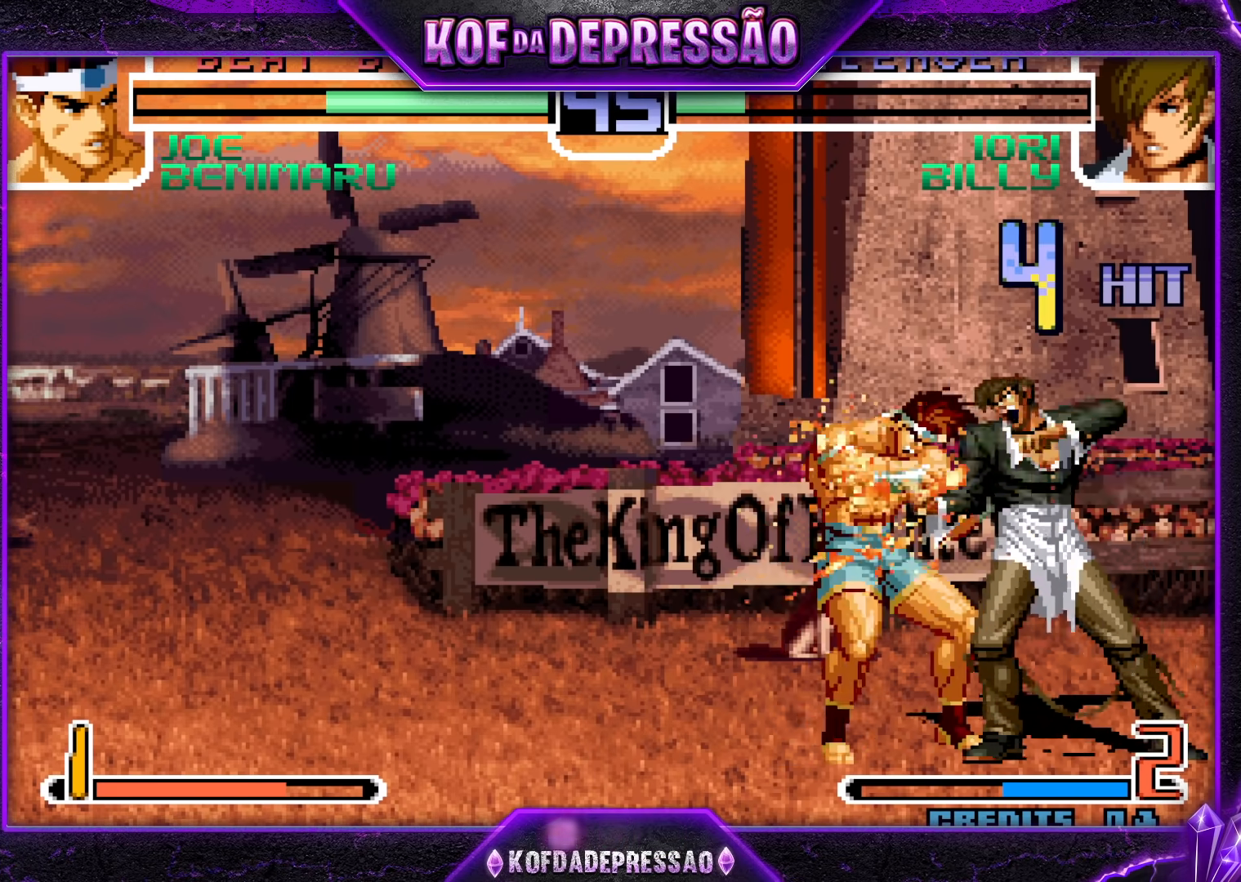
{"buttons": [], "left_stick": "center", "events": []}
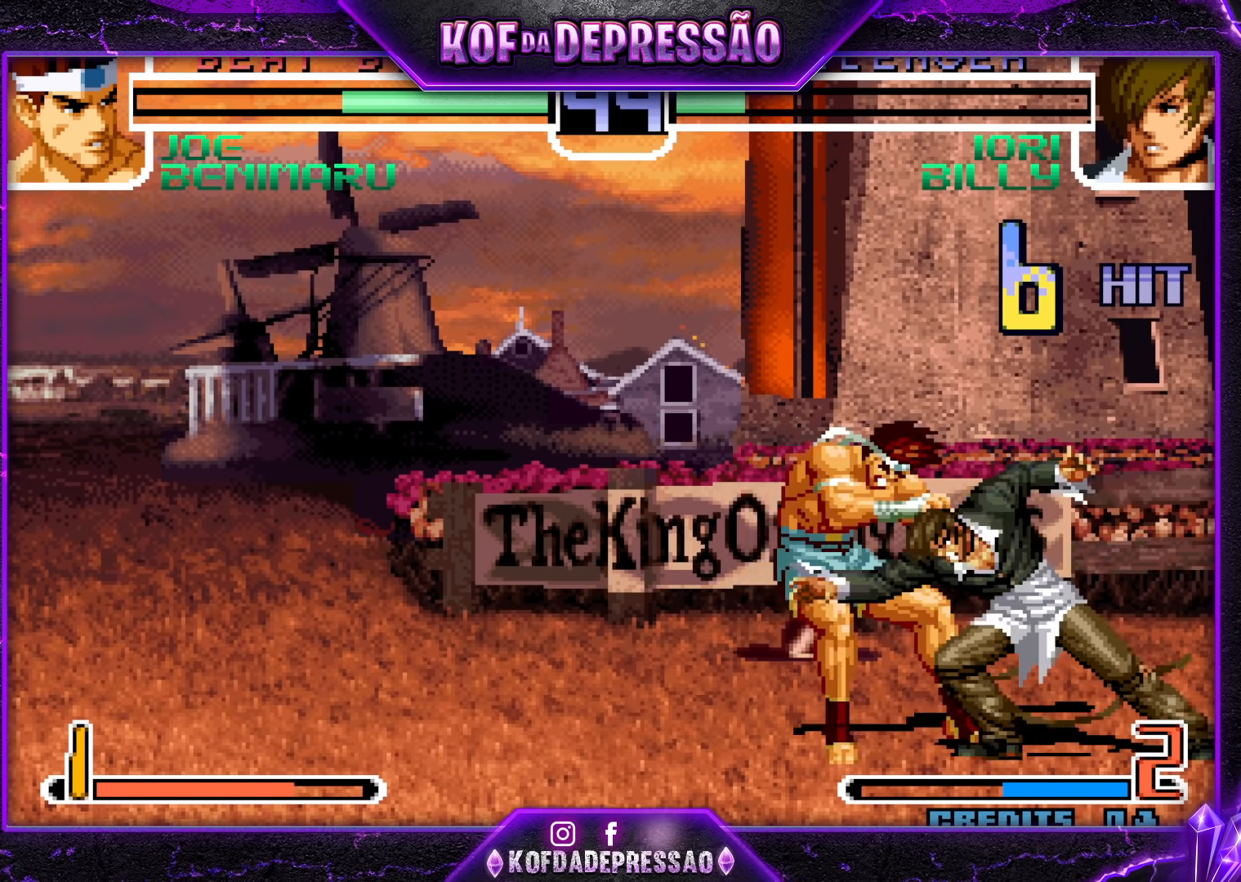
{"buttons": [], "left_stick": "center", "events": []}
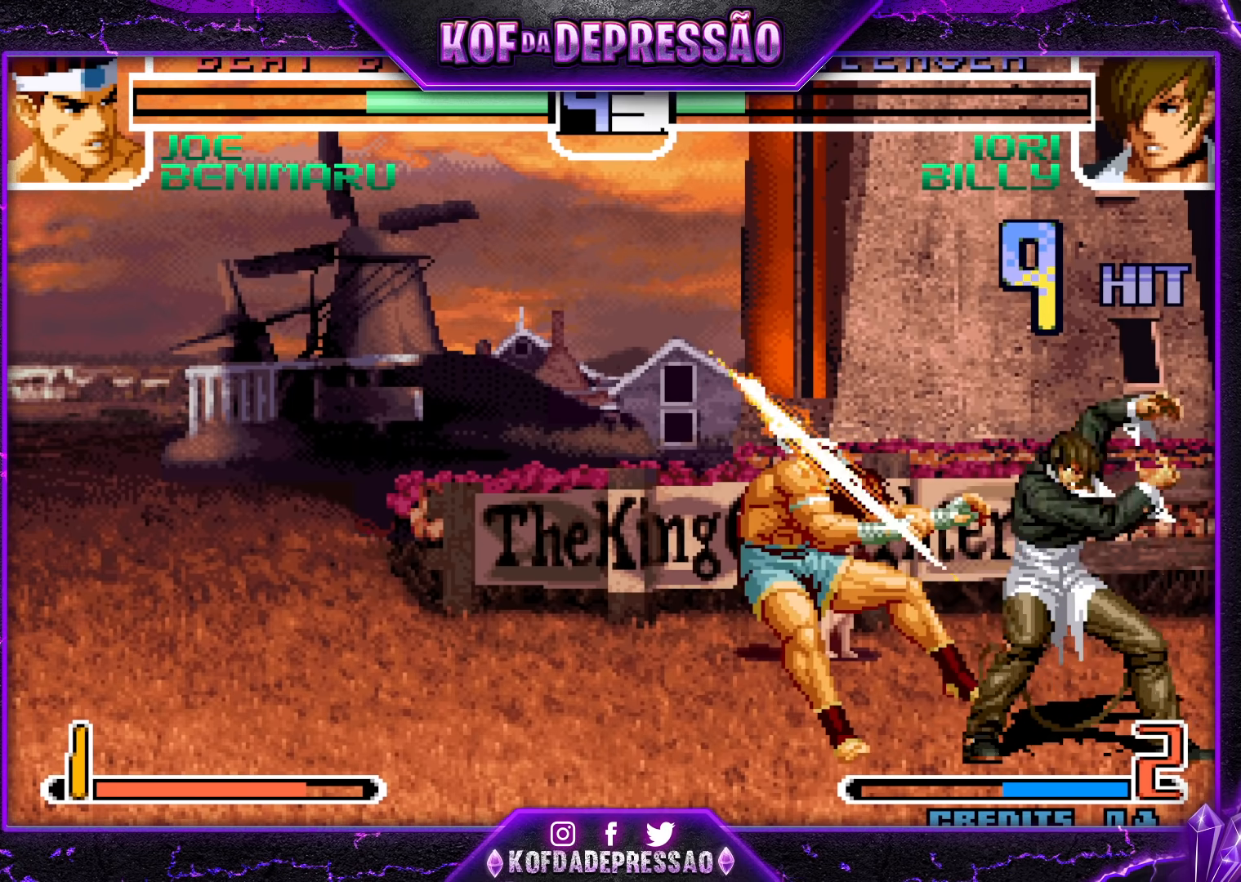
{"buttons": [], "left_stick": "center", "events": []}